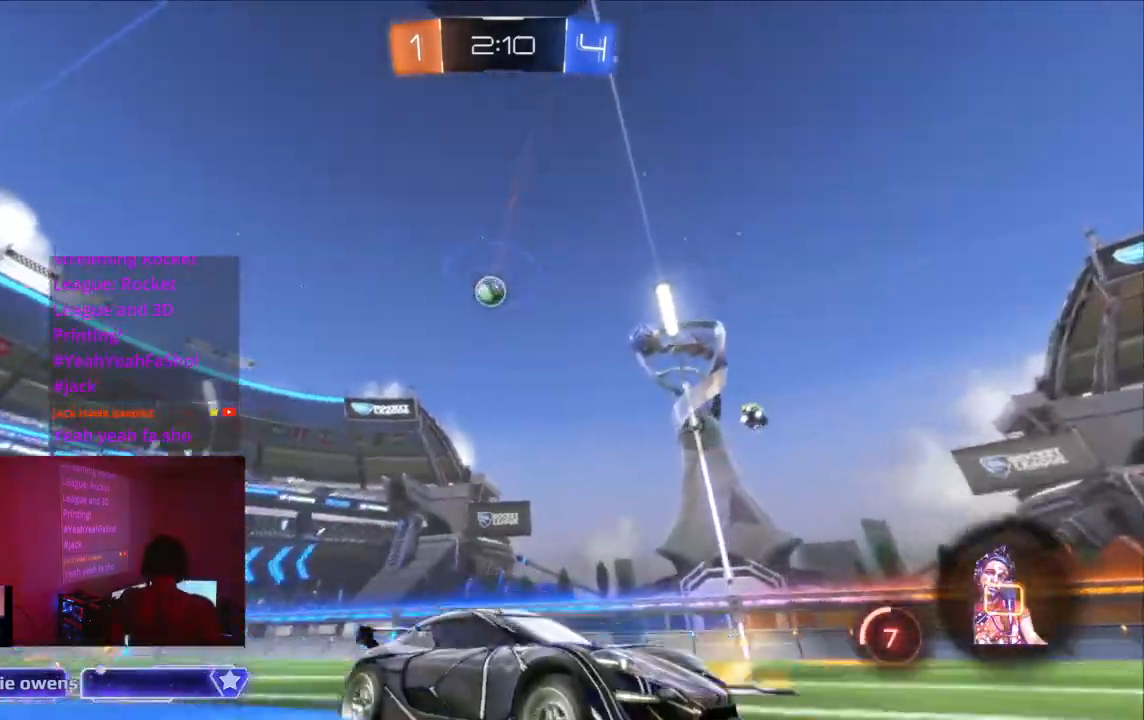
Gameplay with a controller (Xbox layout); each line is a JSON object with the inputs held at the frame after it. "events" lists button and stick changes between this image and that frame as [ms after this image, input, new state], when the widget could be followed in between. Not read: L2 L3 R1 R3.
{"buttons": ["R2"], "left_stick": "center", "right_stick": "center", "events": [[67, "SELECT", "down"], [100, "SELECT", "up"]]}
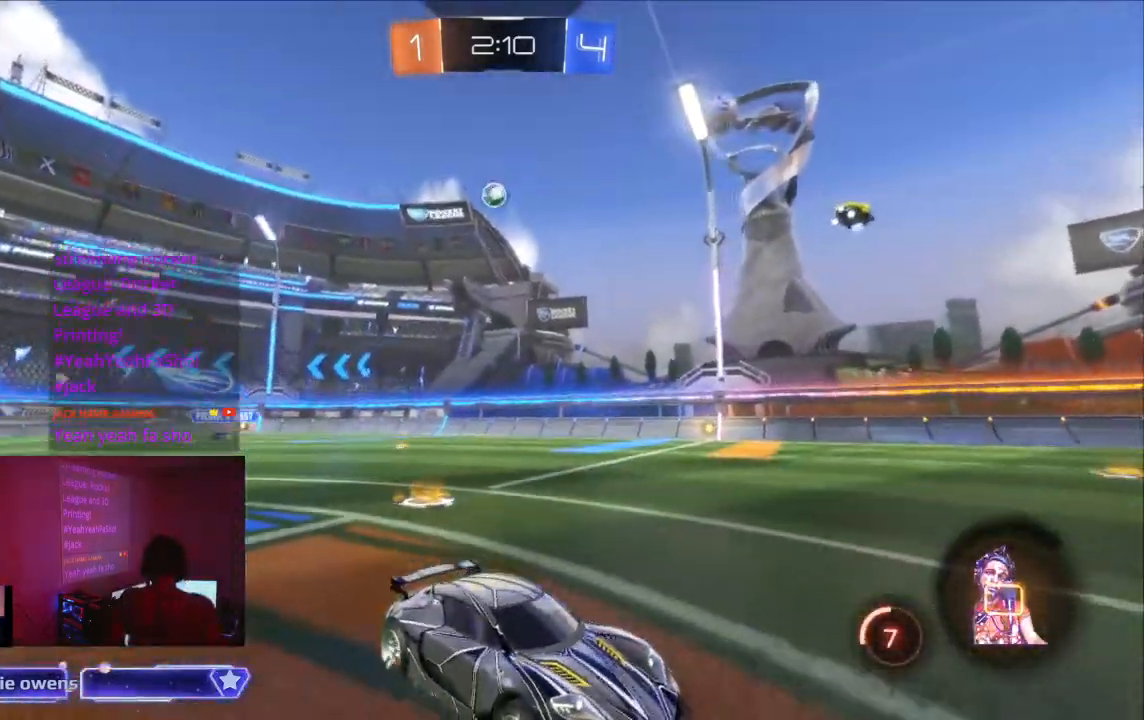
{"buttons": ["R2"], "left_stick": "center", "right_stick": "center", "events": []}
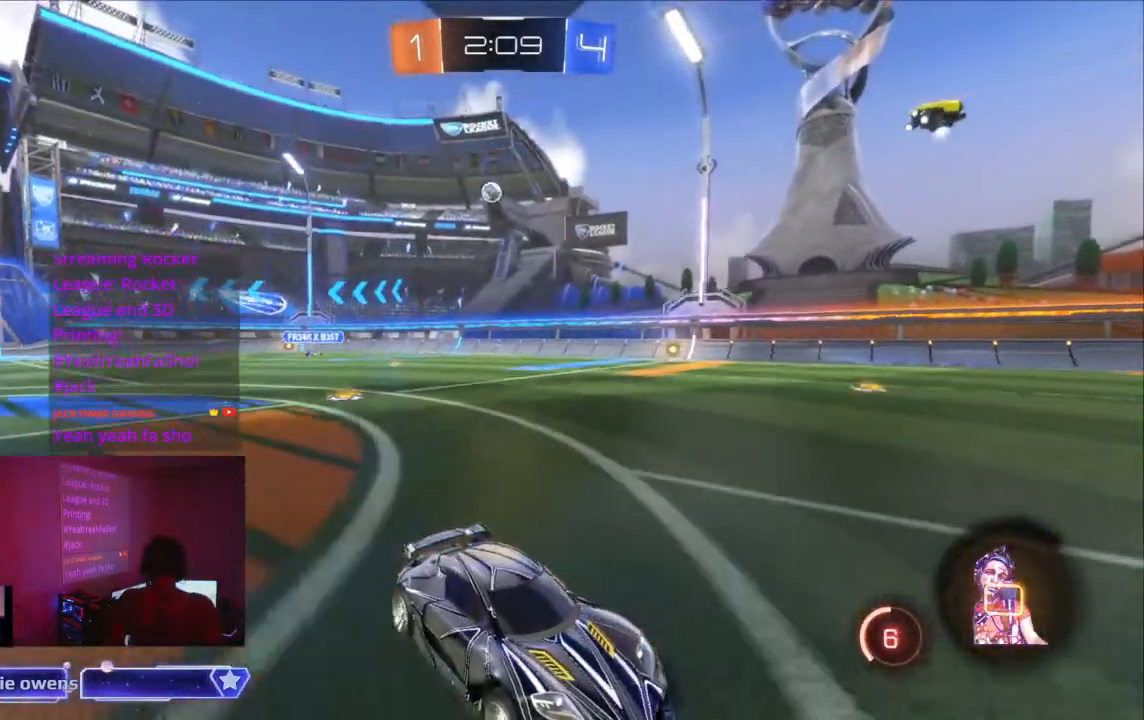
{"buttons": ["R2"], "left_stick": "center", "right_stick": "center", "events": [[133, "left_stick", "up-left"], [233, "left_stick", "up"], [367, "X", "down"], [367, "left_stick", "center"], [400, "X", "up"]]}
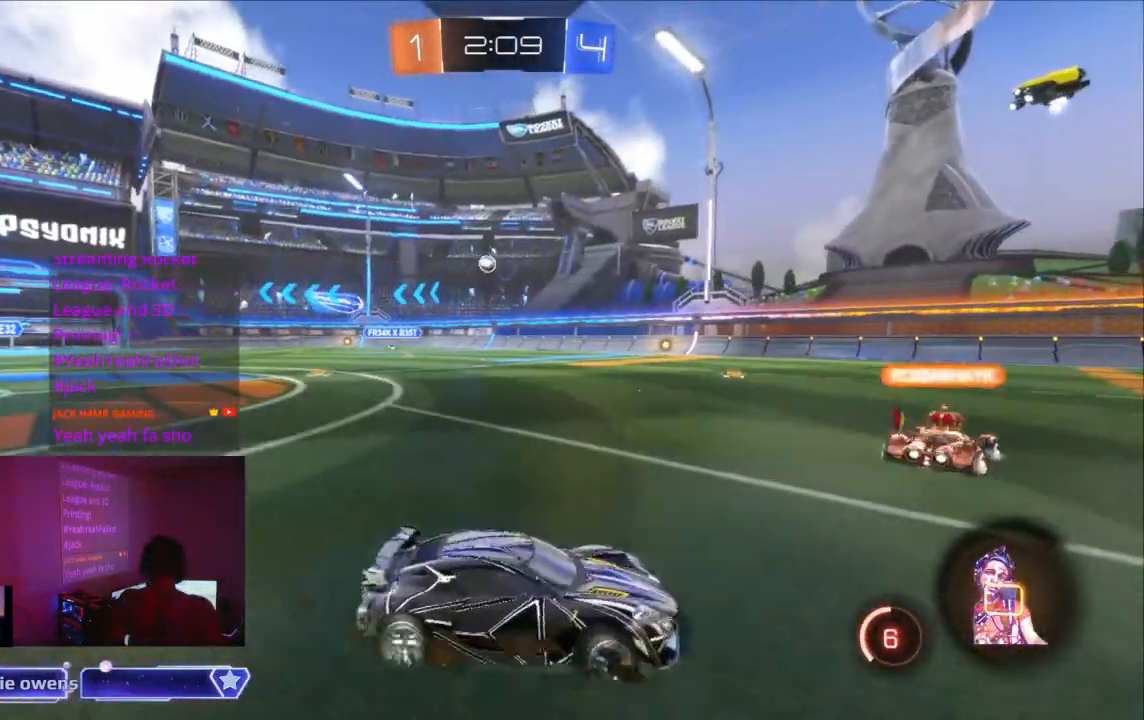
{"buttons": ["R2"], "left_stick": "center", "right_stick": "center", "events": [[233, "A", "down"], [500, "A", "up"]]}
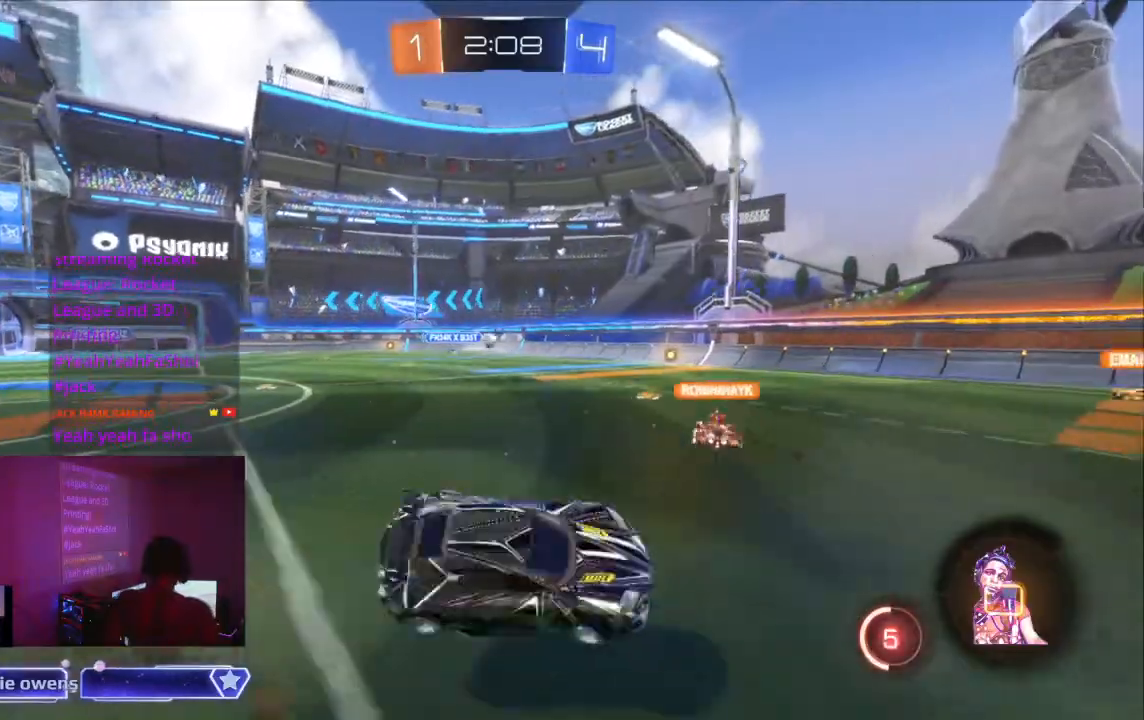
{"buttons": ["R2"], "left_stick": "center", "right_stick": "center", "events": [[67, "A", "down"], [167, "A", "up"], [233, "left_stick", "up"], [367, "Y", "down"], [367, "left_stick", "center"], [500, "Y", "up"]]}
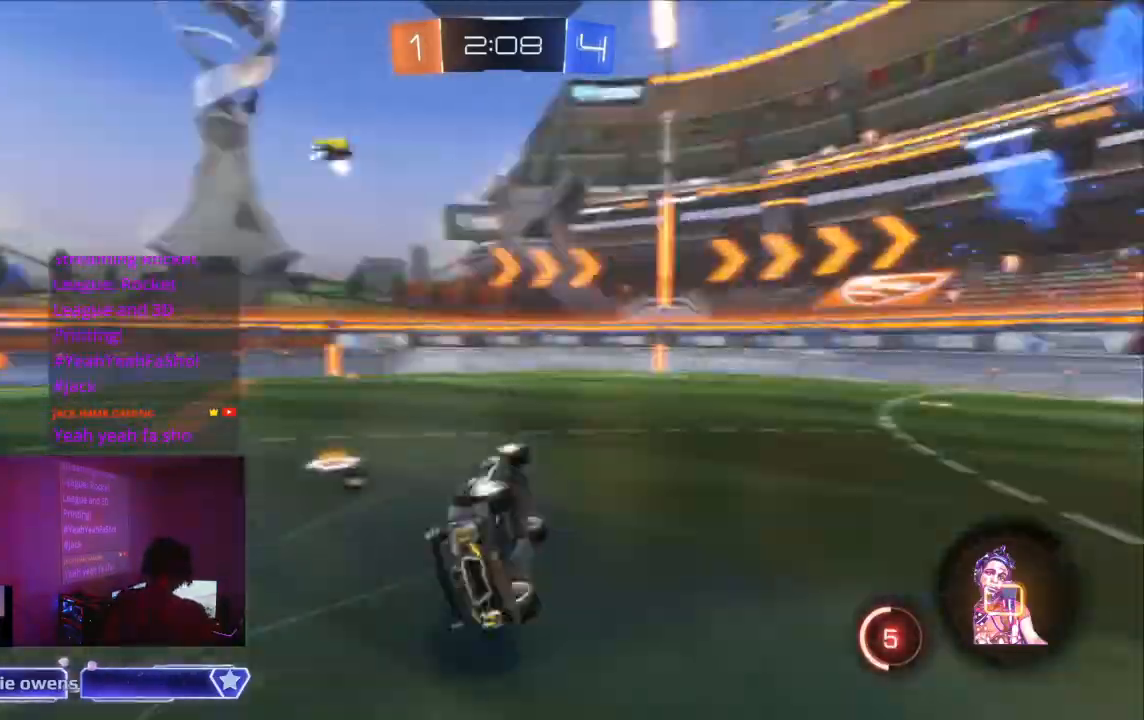
{"buttons": ["R2"], "left_stick": "center", "right_stick": "center", "events": []}
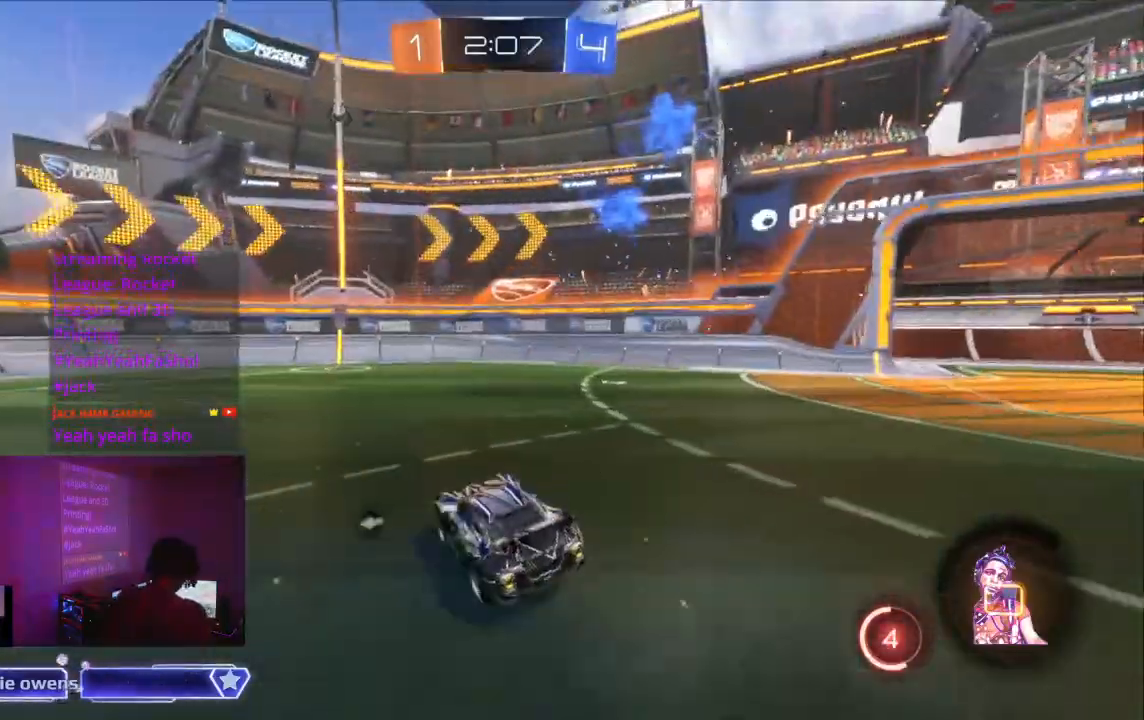
{"buttons": ["R2"], "left_stick": "center", "right_stick": "center", "events": [[67, "B", "down"], [267, "B", "up"]]}
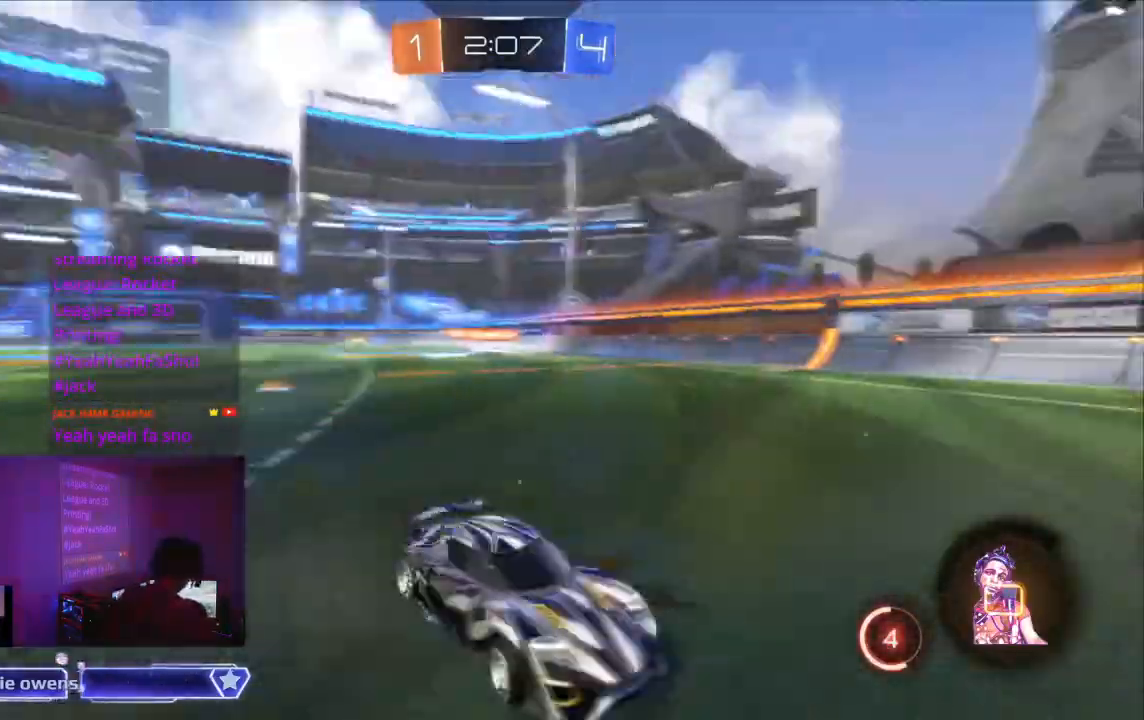
{"buttons": ["R2"], "left_stick": "center", "right_stick": "center", "events": []}
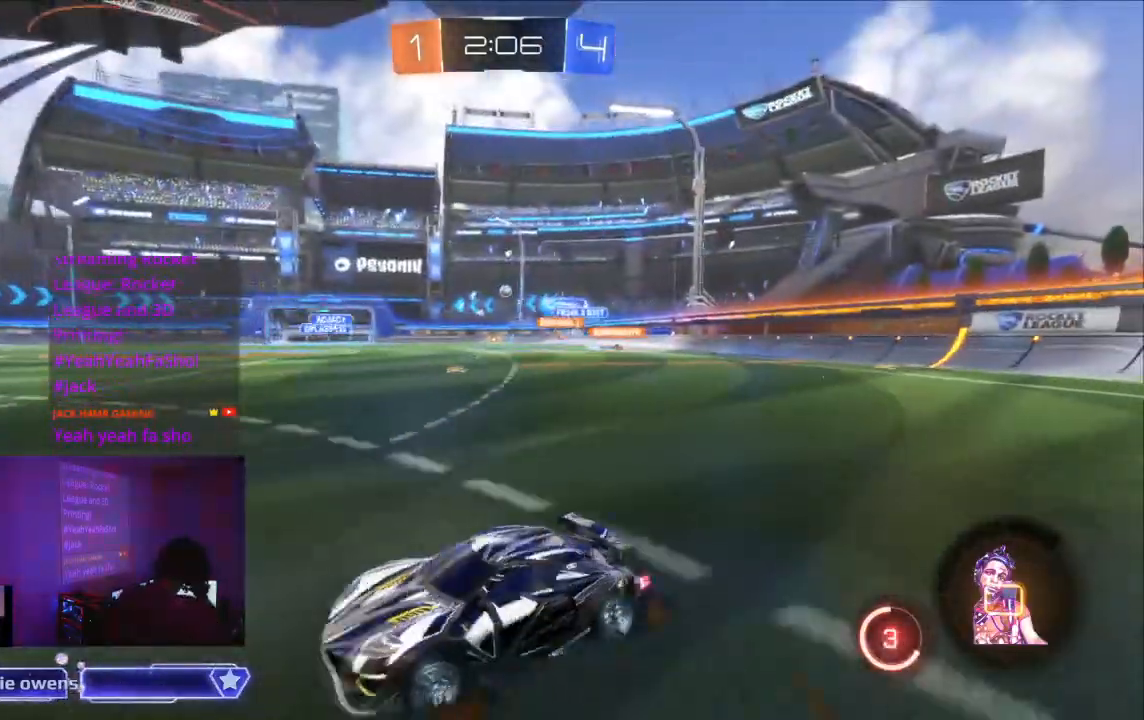
{"buttons": ["A", "R2"], "left_stick": "center", "right_stick": "center", "events": [[167, "A", "down"], [267, "A", "up"], [333, "A", "down"], [433, "A", "up"], [500, "A", "down"]]}
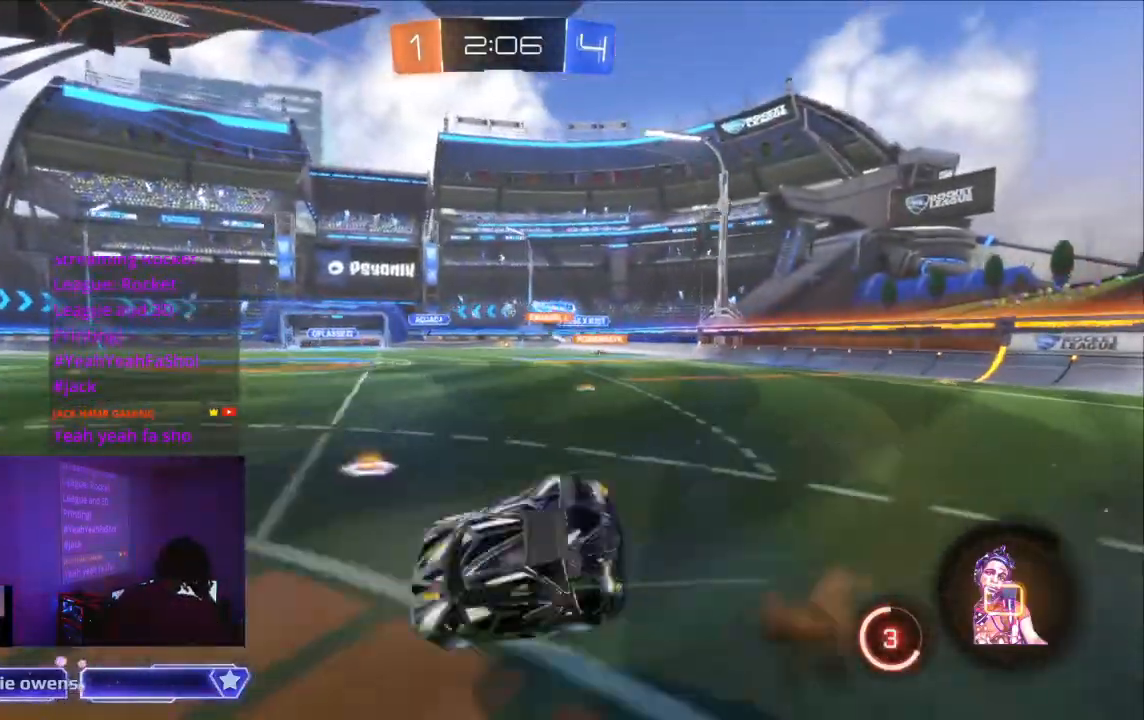
{"buttons": ["R2"], "left_stick": "center", "right_stick": "center", "events": [[100, "A", "up"], [267, "Y", "down"], [400, "Y", "up"]]}
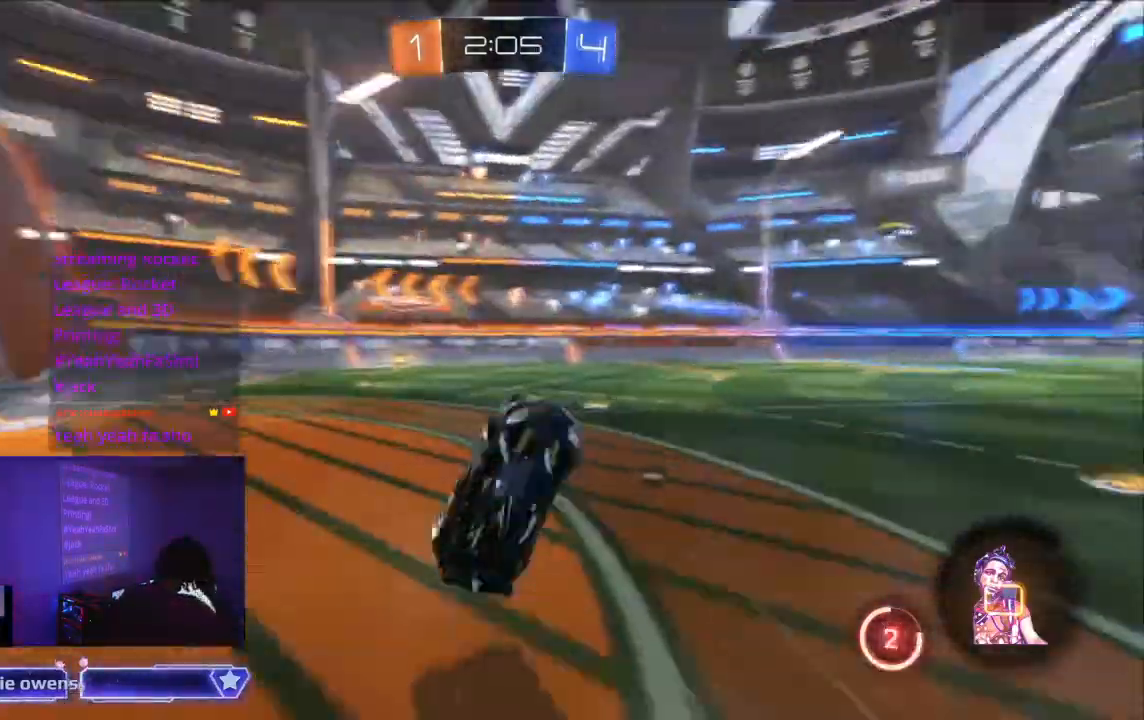
{"buttons": ["R2"], "left_stick": "center", "right_stick": "center", "events": [[100, "X", "down"], [133, "DPAD_LEFT", "down"], [167, "DPAD_DOWN", "down"], [167, "DPAD_RIGHT", "down"], [167, "X", "up"], [200, "DPAD_DOWN", "up"], [200, "DPAD_LEFT", "up"], [200, "DPAD_RIGHT", "up"]]}
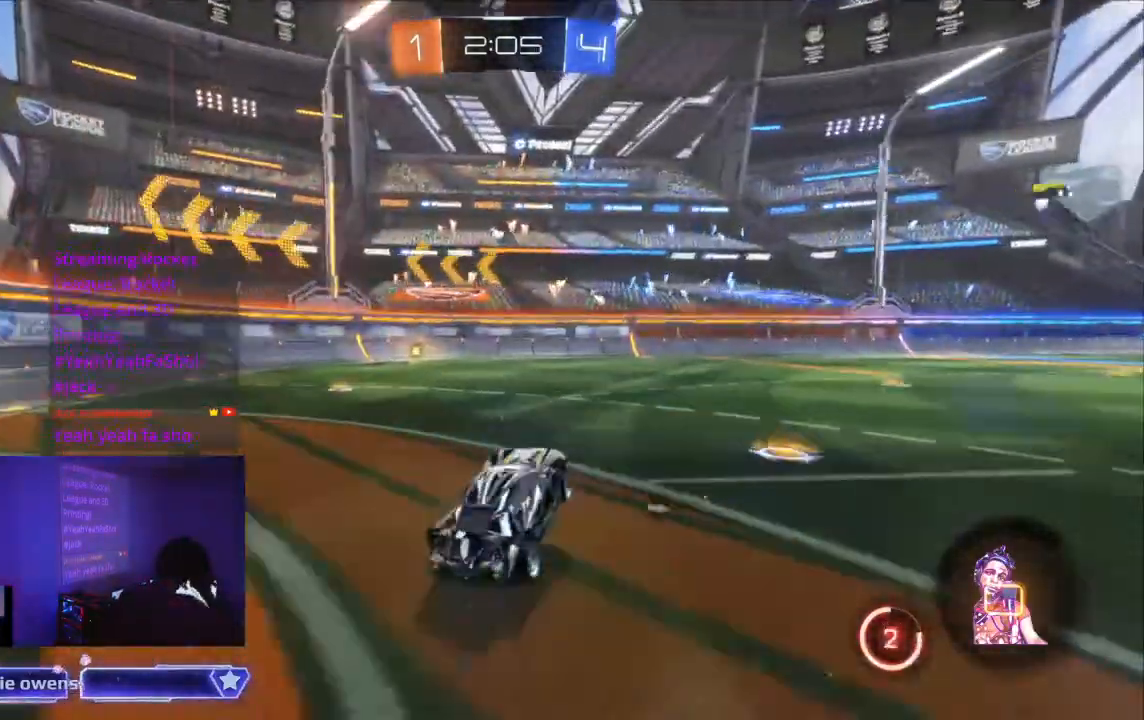
{"buttons": ["R2"], "left_stick": "center", "right_stick": "center", "events": []}
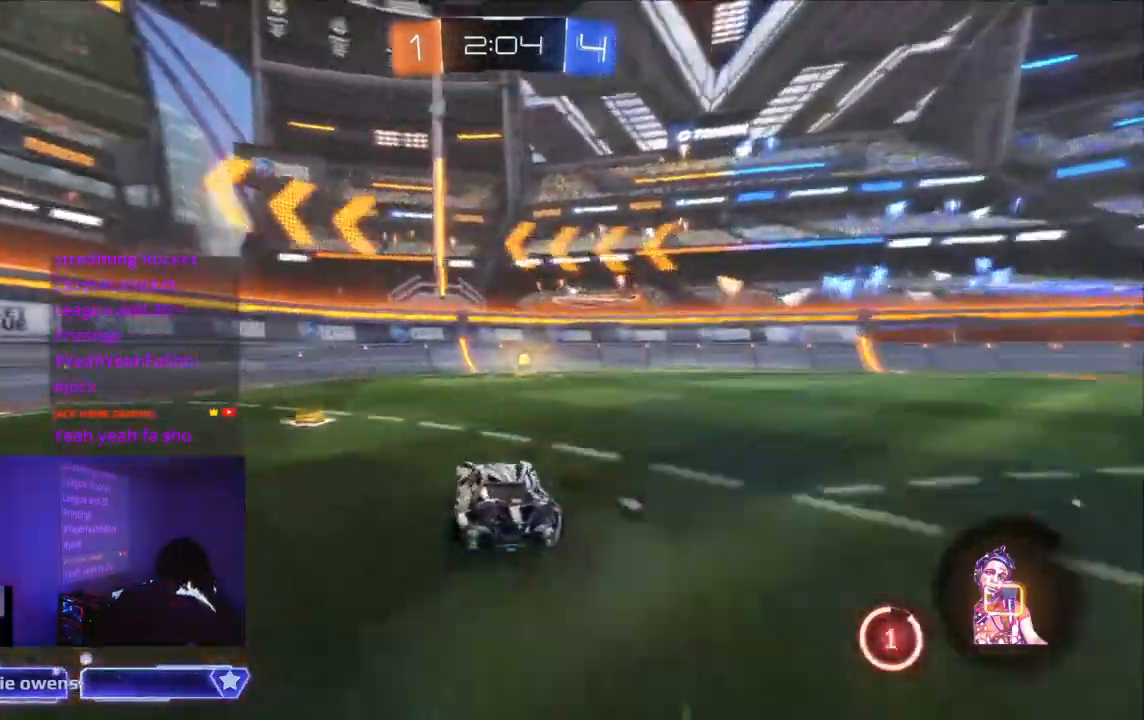
{"buttons": ["R2"], "left_stick": "center", "right_stick": "center", "events": []}
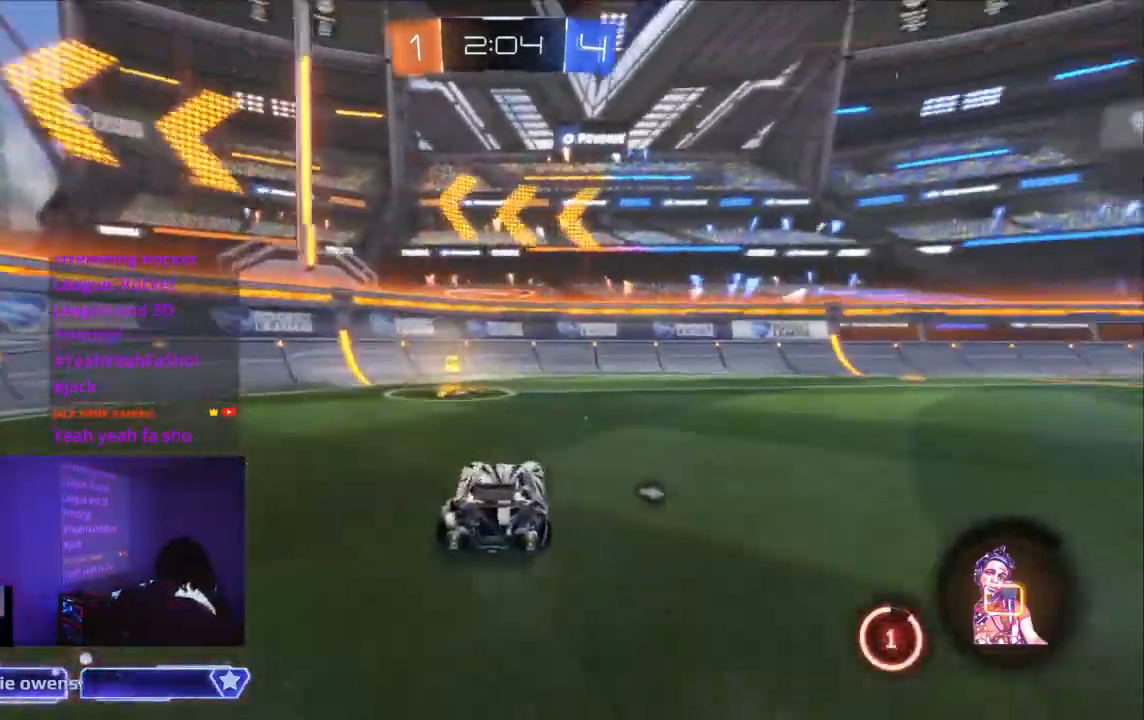
{"buttons": ["R2"], "left_stick": "center", "right_stick": "center", "events": [[267, "Y", "down"], [300, "Y", "up"], [333, "DPAD_LEFT", "down"], [333, "DPAD_UP", "down"], [333, "Y", "down"], [433, "DPAD_LEFT", "up"], [467, "DPAD_UP", "up"], [467, "Y", "up"]]}